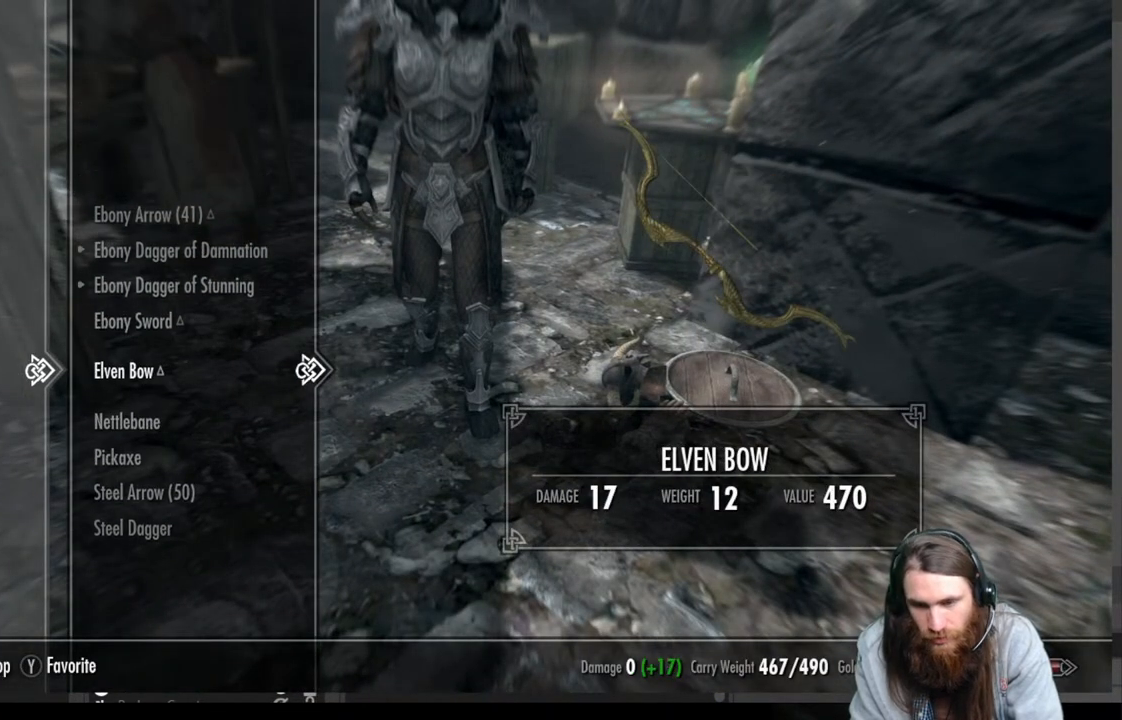
Gameplay with a controller (Xbox layout); each line is a JSON object with the inputs held at the frame after it. "events" lists button and stick changes between this image and that frame as [ms after this image, input, new state], when the widget could be followed in between.
{"buttons": ["DPAD_UP"], "left_stick": "center", "right_stick": "center", "events": [[433, "DPAD_UP", "down"]]}
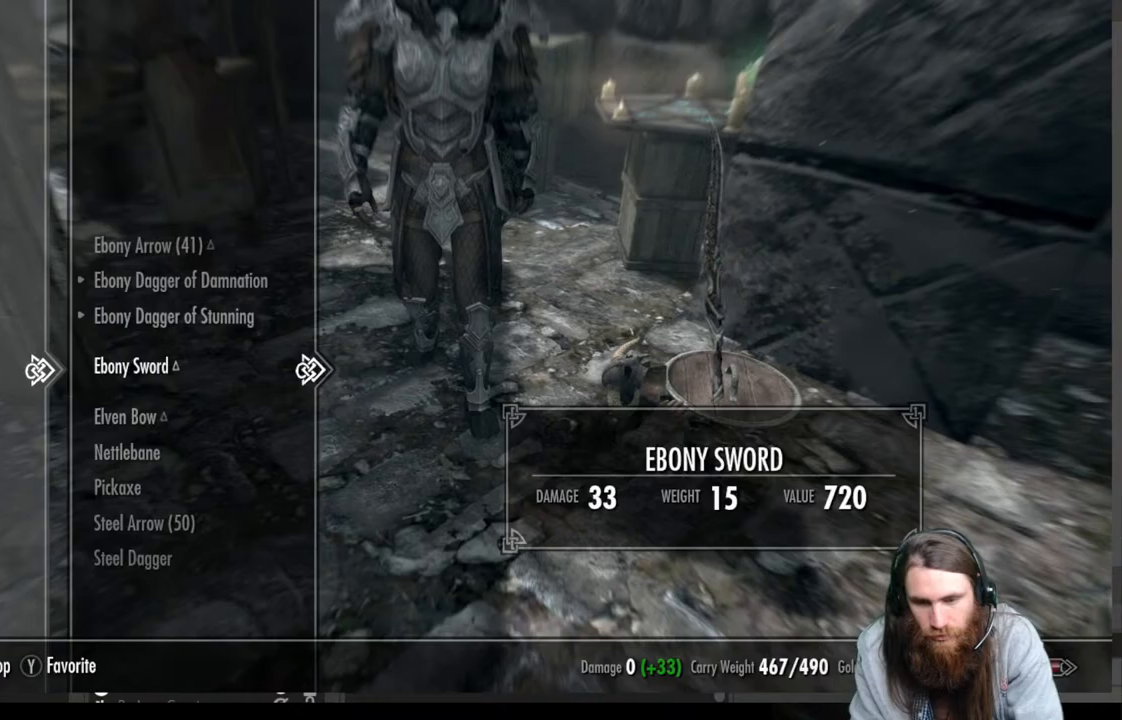
{"buttons": [], "left_stick": "center", "right_stick": "center", "events": [[17, "DPAD_UP", "up"], [267, "DPAD_UP", "down"], [400, "DPAD_UP", "up"]]}
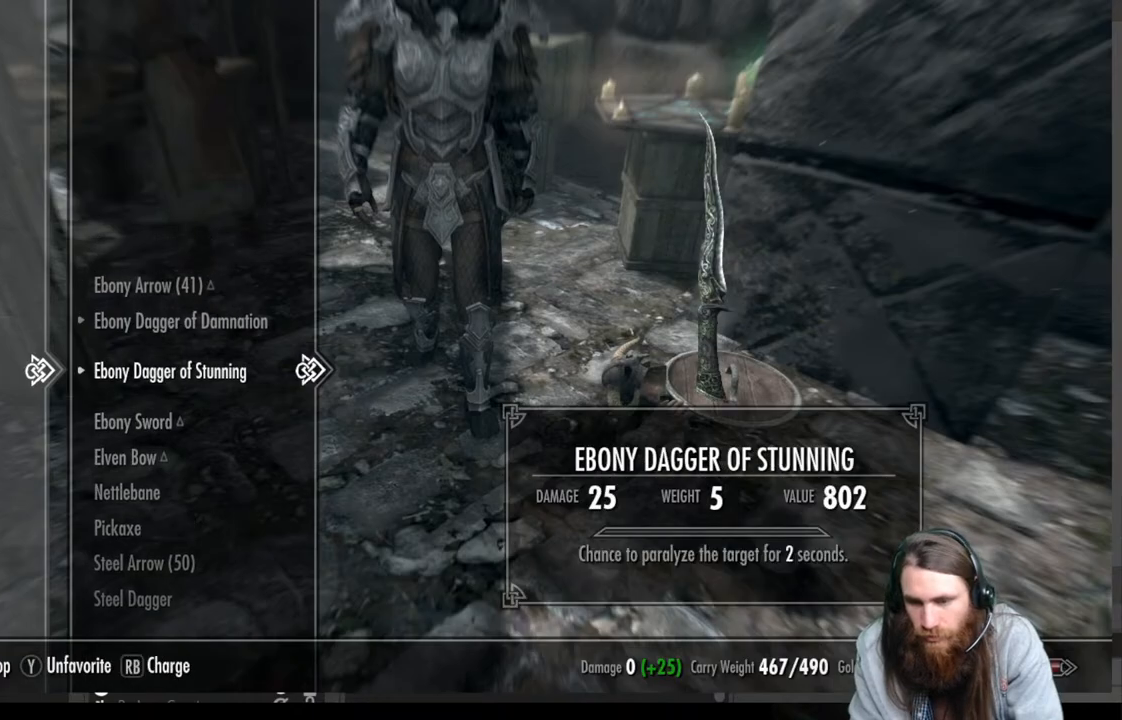
{"buttons": [], "left_stick": "center", "right_stick": "center", "events": [[100, "B", "down"], [217, "B", "up"]]}
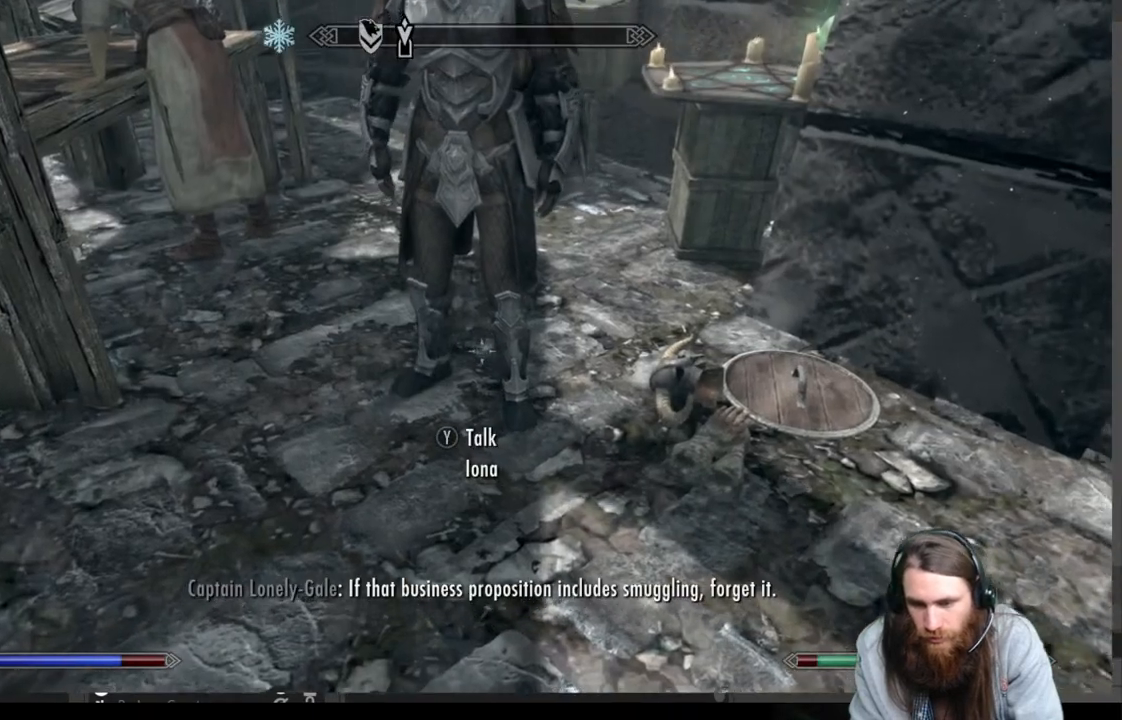
{"buttons": [], "left_stick": "center", "right_stick": "center", "events": [[33, "right_stick", "up-left"], [433, "right_stick", "center"]]}
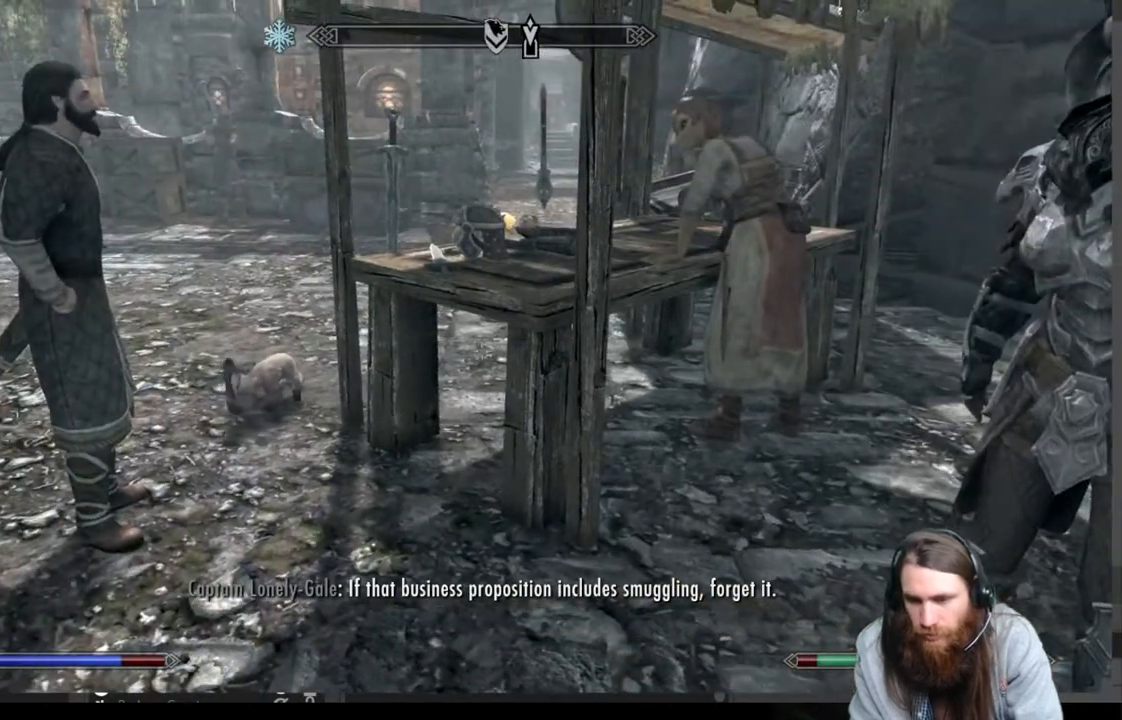
{"buttons": [], "left_stick": "up", "right_stick": "up-right", "events": [[83, "right_stick", "up-right"], [167, "left_stick", "up"], [200, "right_stick", "center"], [433, "right_stick", "up-right"]]}
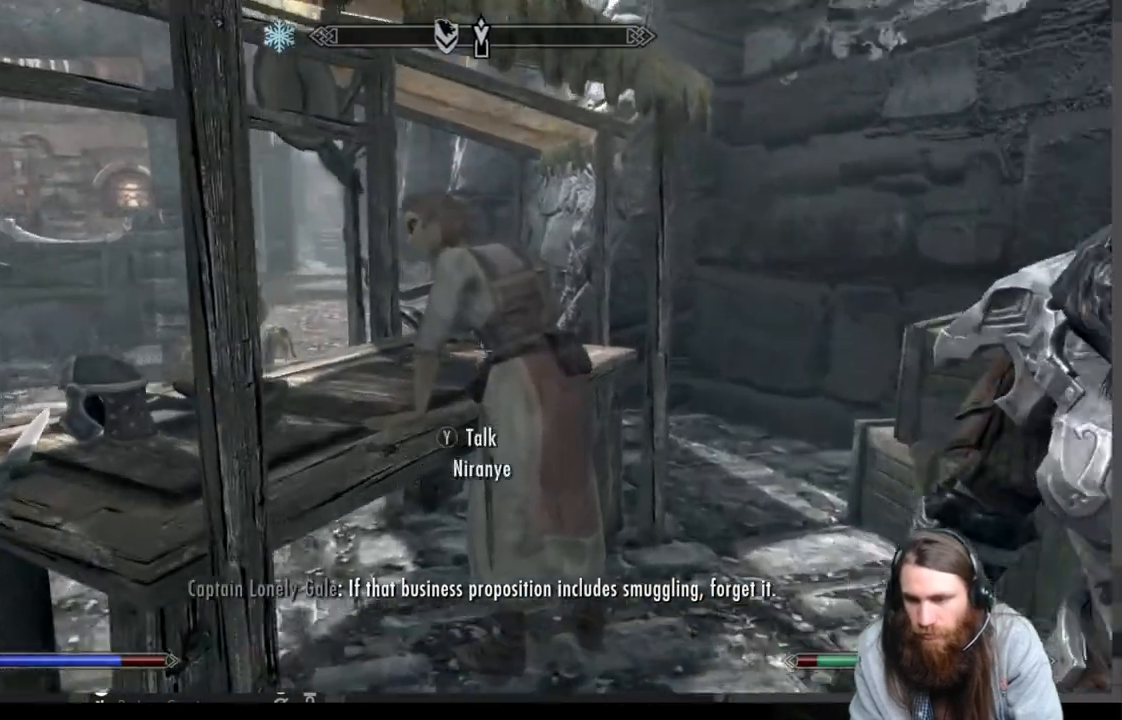
{"buttons": [], "left_stick": "left", "right_stick": "center", "events": [[67, "right_stick", "center"], [117, "left_stick", "center"], [300, "left_stick", "left"]]}
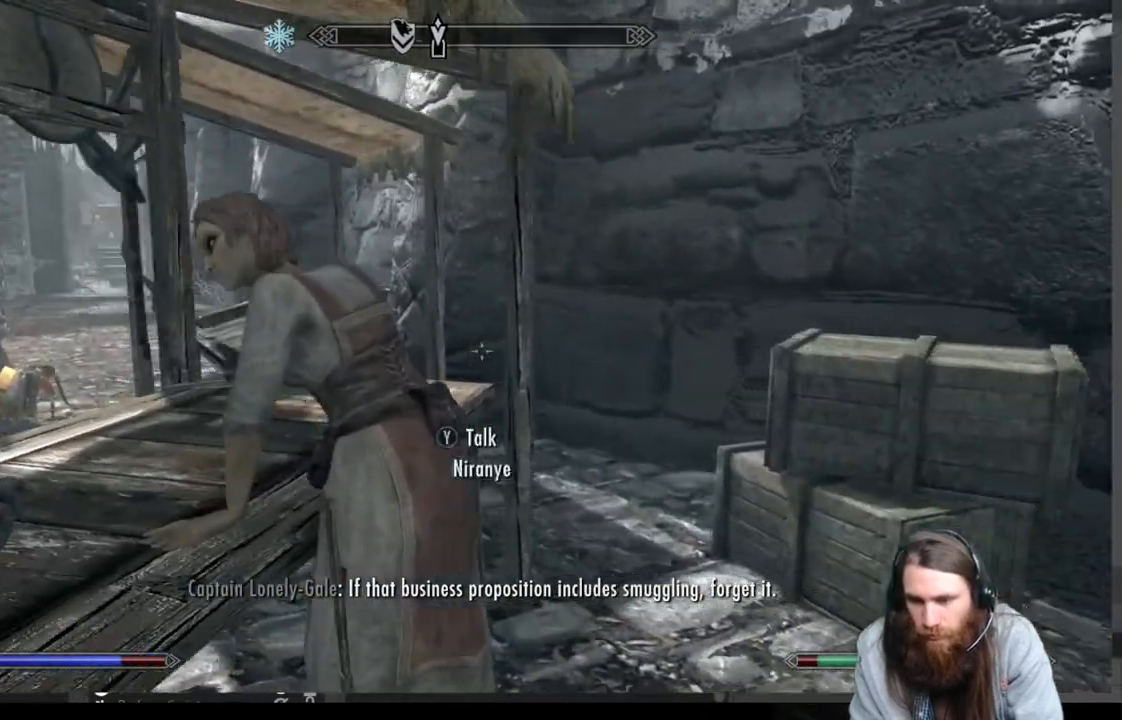
{"buttons": [], "left_stick": "center", "right_stick": "center", "events": [[17, "left_stick", "center"], [233, "Y", "down"], [333, "Y", "up"]]}
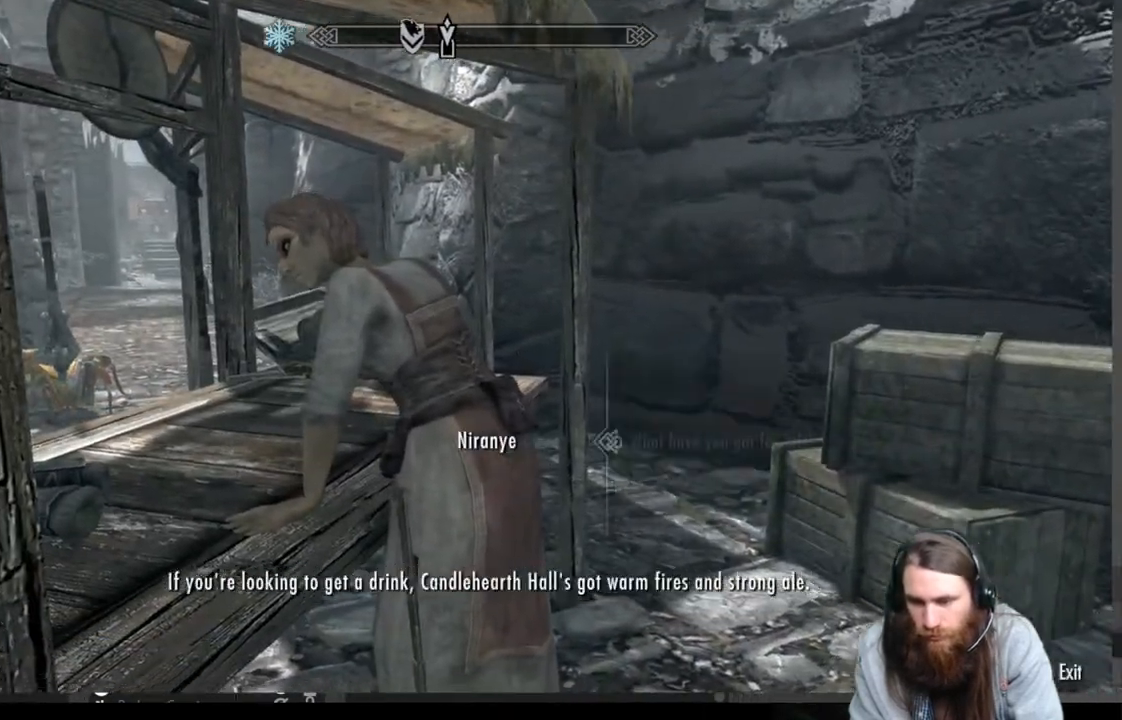
{"buttons": [], "left_stick": "center", "right_stick": "center", "events": []}
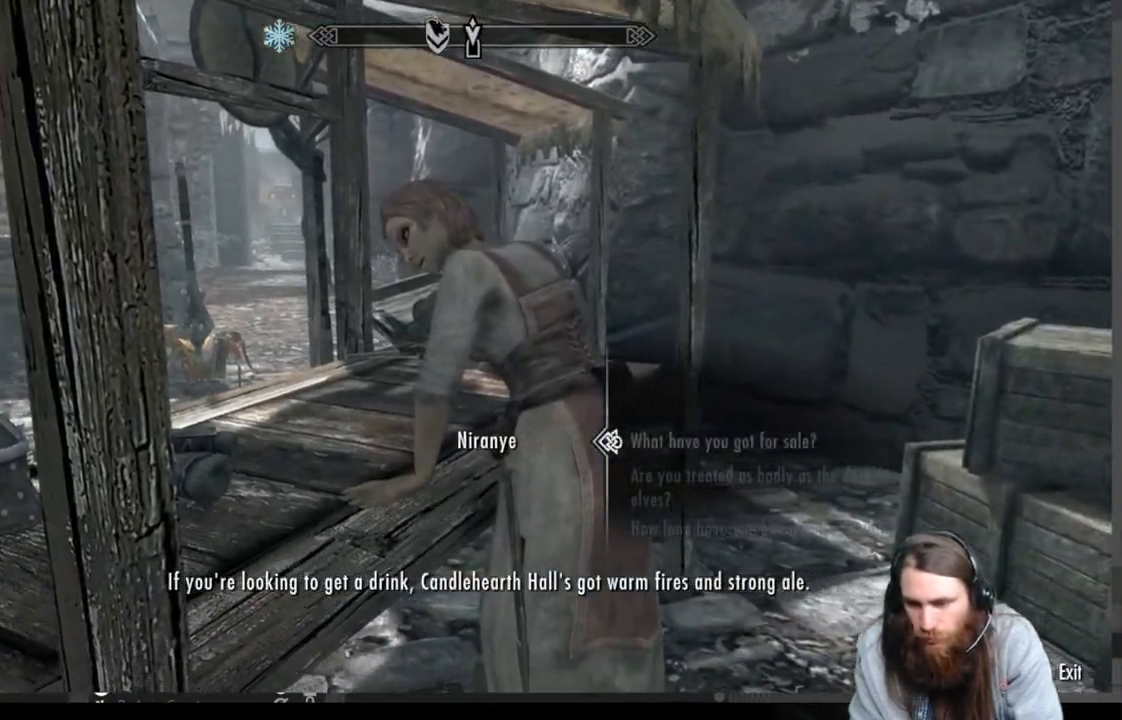
{"buttons": [], "left_stick": "center", "right_stick": "center", "events": [[233, "A", "down"], [383, "A", "up"]]}
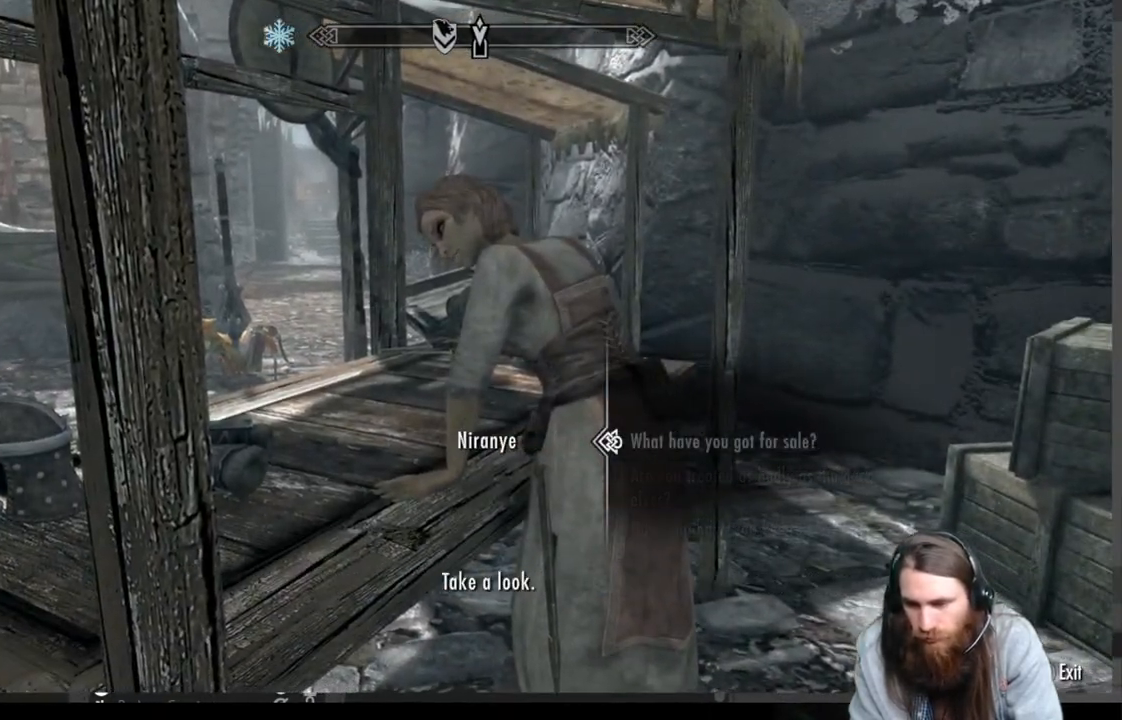
{"buttons": ["A"], "left_stick": "center", "right_stick": "center", "events": [[500, "A", "down"]]}
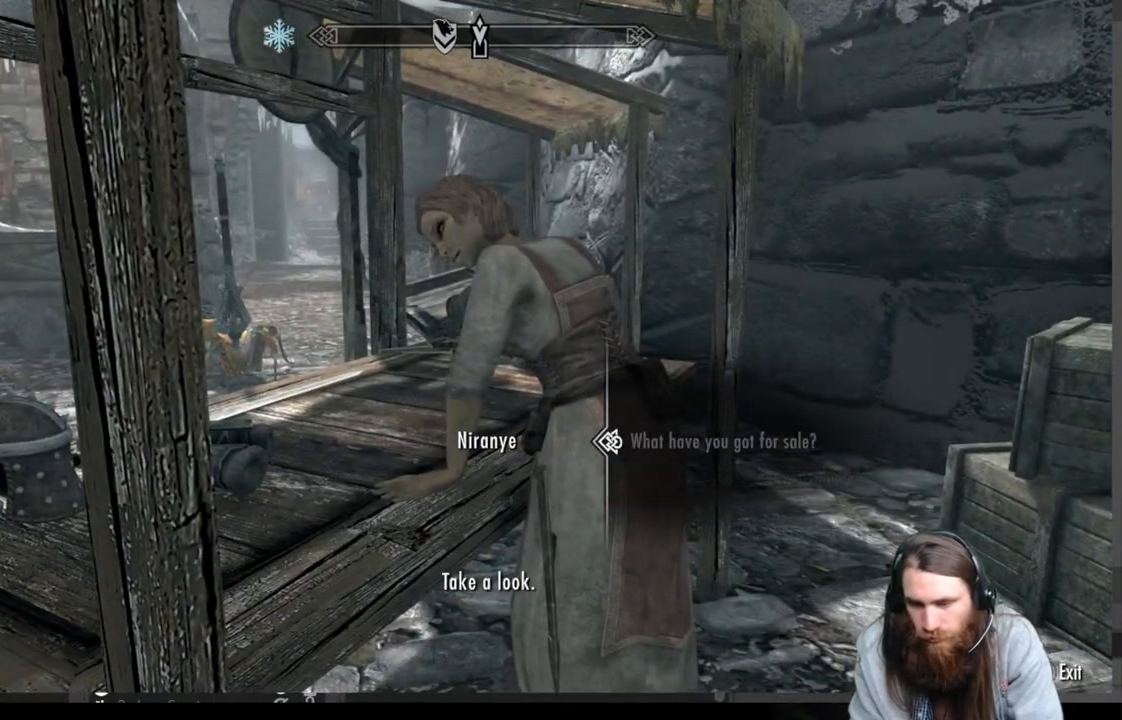
{"buttons": [], "left_stick": "center", "right_stick": "center", "events": [[167, "A", "up"]]}
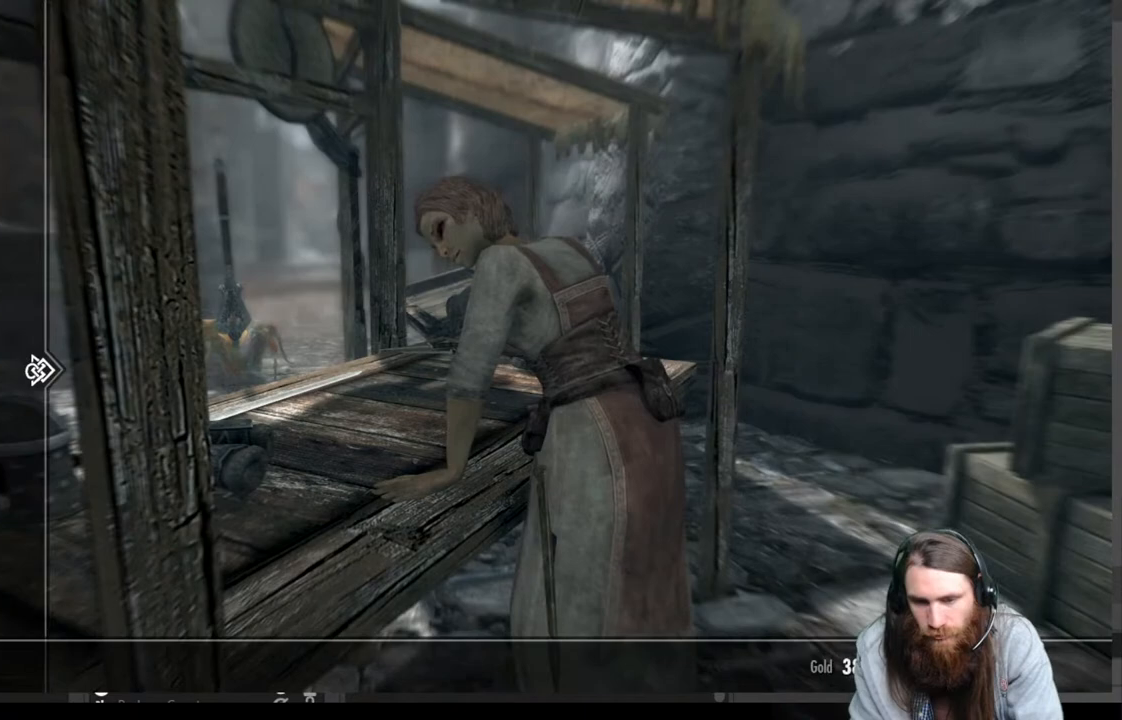
{"buttons": [], "left_stick": "center", "right_stick": "center", "events": [[233, "DPAD_DOWN", "down"], [333, "DPAD_DOWN", "up"]]}
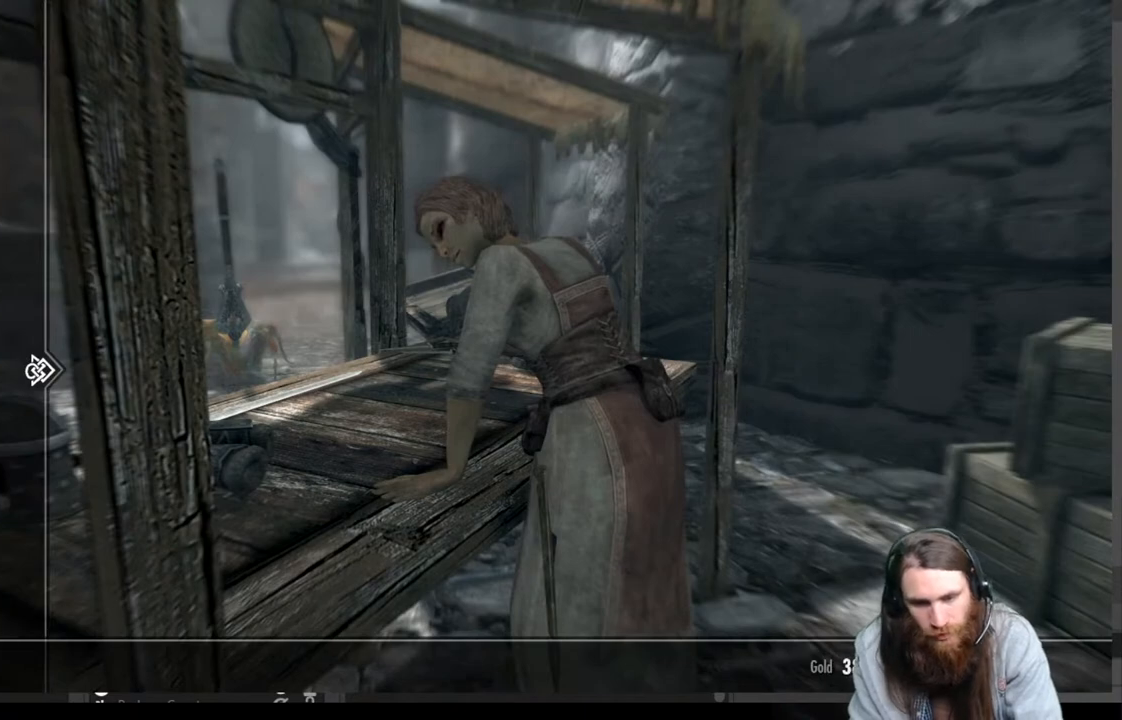
{"buttons": [], "left_stick": "center", "right_stick": "center", "events": []}
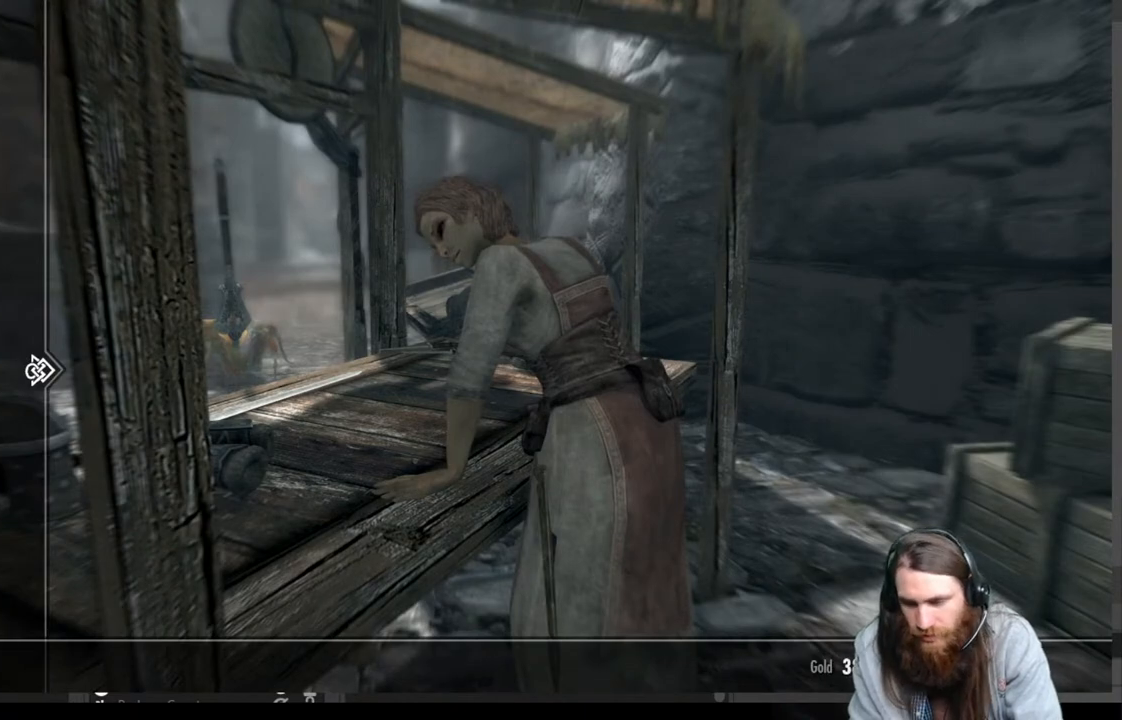
{"buttons": ["DPAD_RIGHT"], "left_stick": "center", "right_stick": "center", "events": [[450, "DPAD_RIGHT", "down"]]}
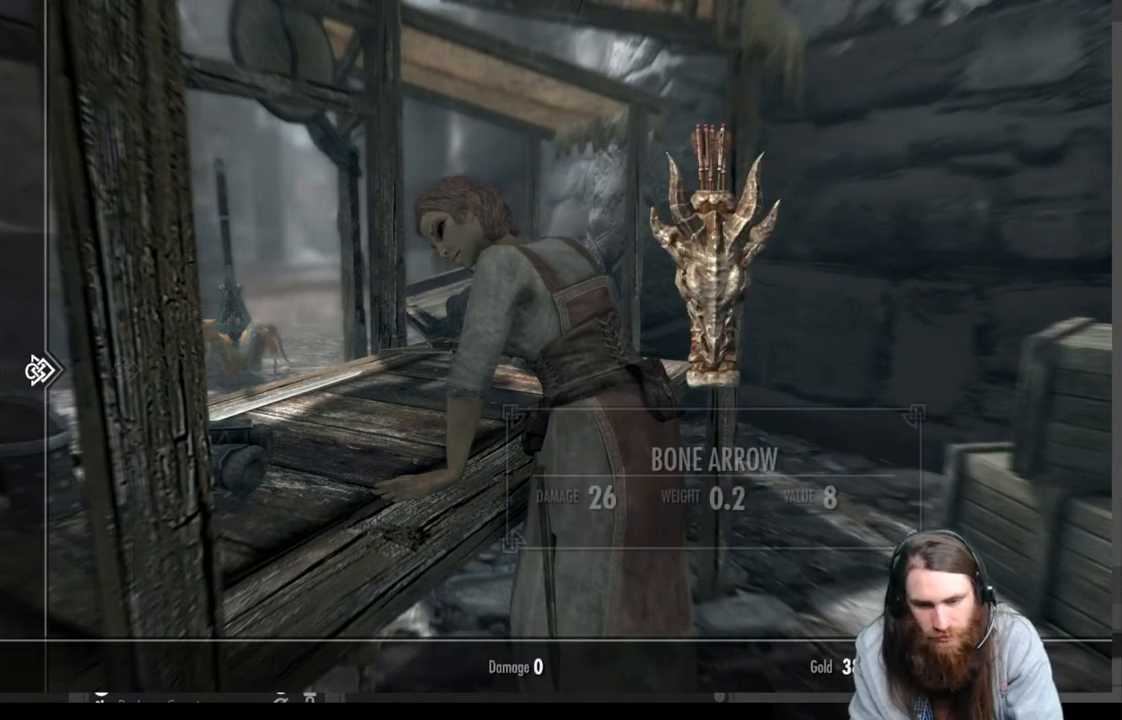
{"buttons": [], "left_stick": "center", "right_stick": "center", "events": [[83, "DPAD_RIGHT", "up"]]}
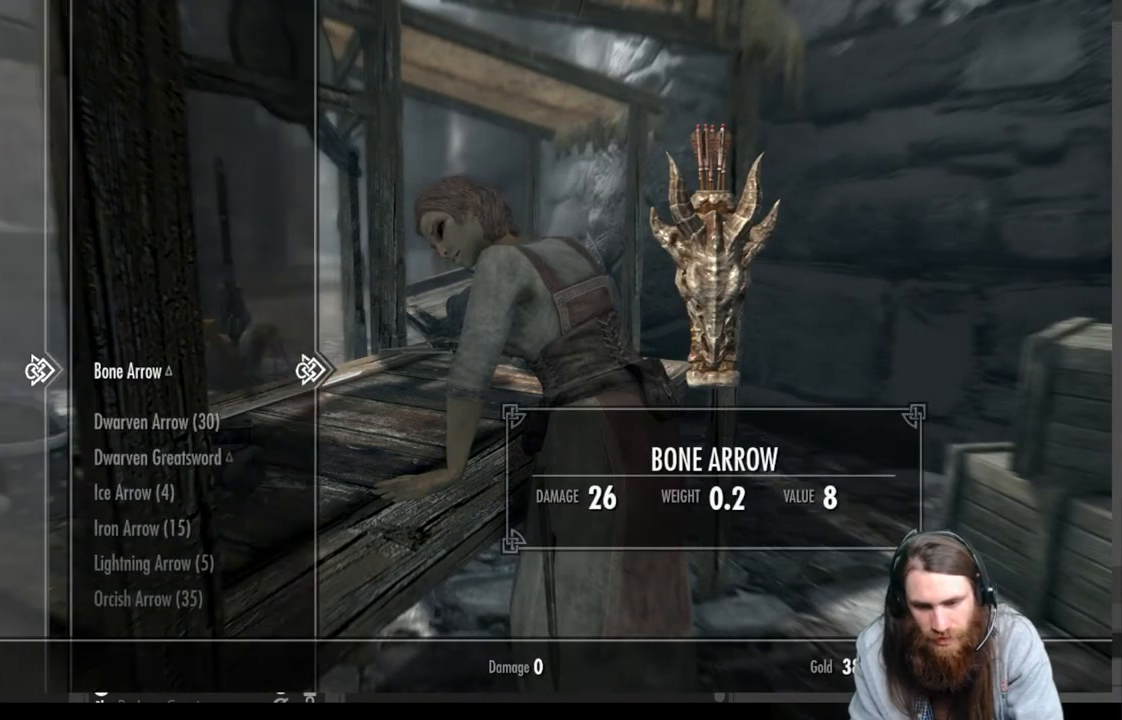
{"buttons": ["DPAD_DOWN"], "left_stick": "center", "right_stick": "center", "events": [[33, "DPAD_DOWN", "down"], [167, "DPAD_DOWN", "up"], [233, "DPAD_DOWN", "down"], [333, "DPAD_DOWN", "up"], [433, "DPAD_DOWN", "down"]]}
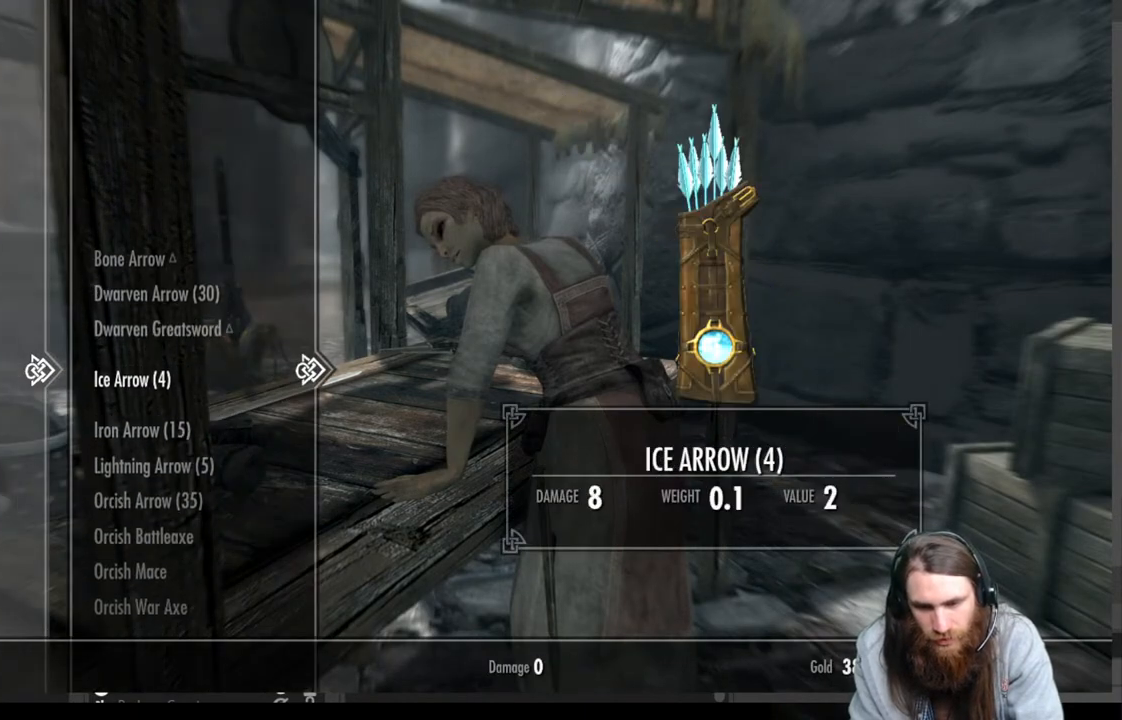
{"buttons": [], "left_stick": "center", "right_stick": "center", "events": [[33, "DPAD_DOWN", "up"], [167, "DPAD_DOWN", "down"], [267, "DPAD_DOWN", "up"]]}
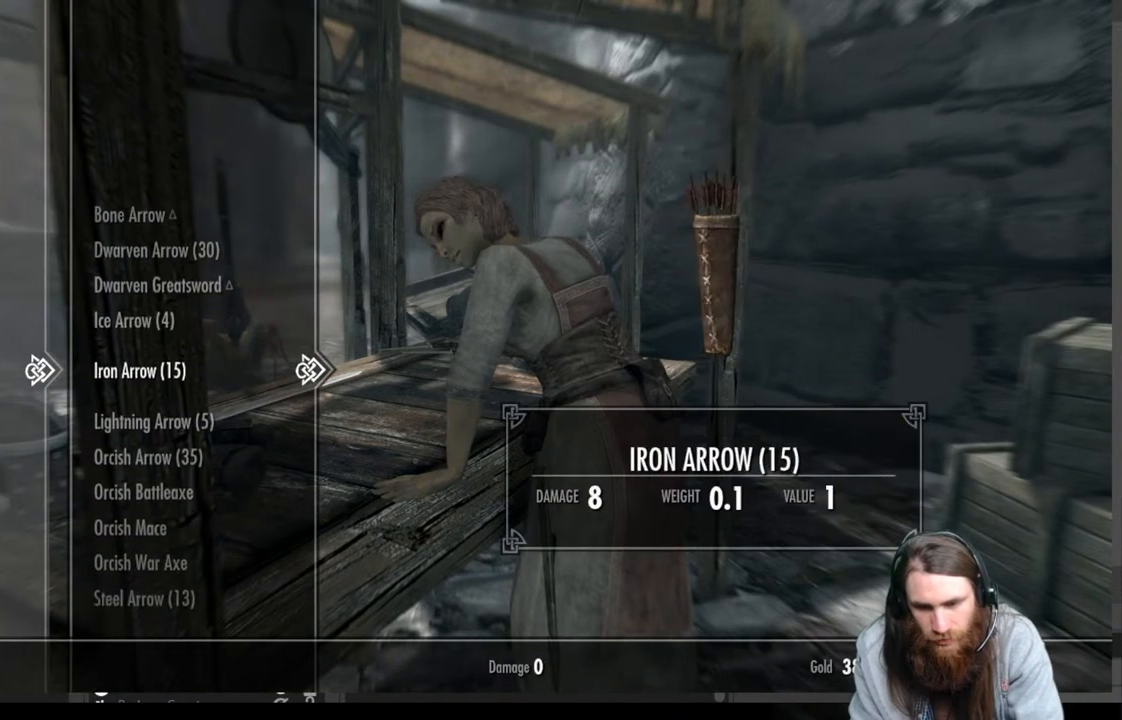
{"buttons": [], "left_stick": "center", "right_stick": "center", "events": [[350, "DPAD_DOWN", "down"], [450, "DPAD_DOWN", "up"]]}
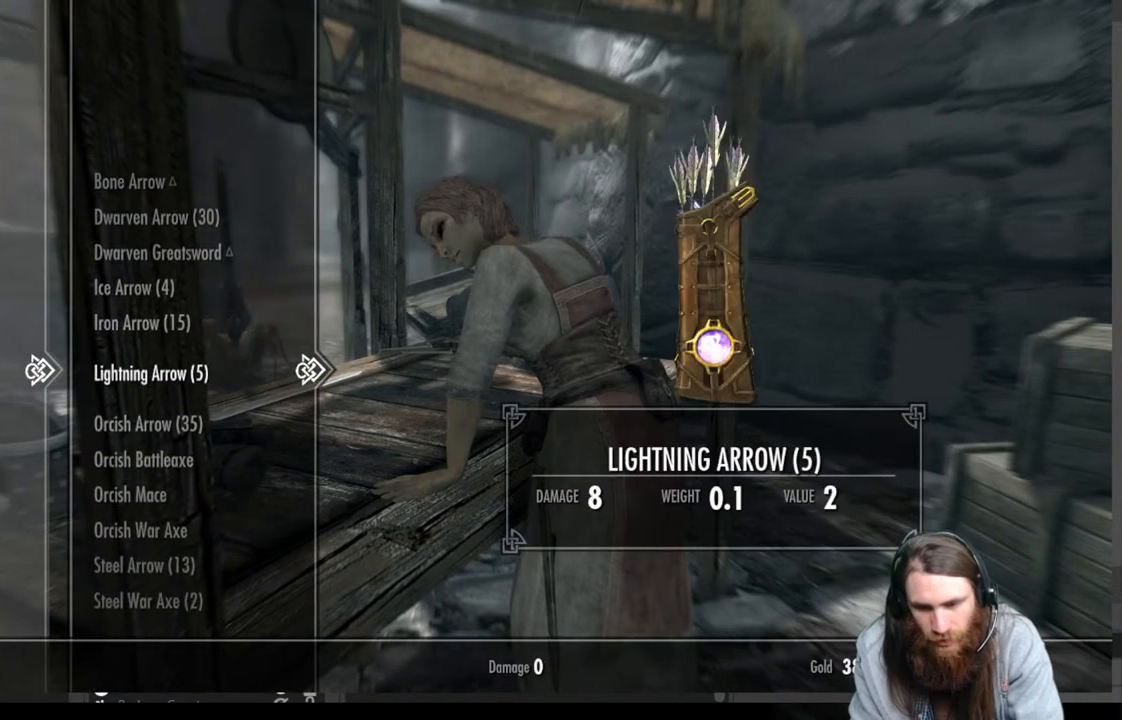
{"buttons": ["DPAD_DOWN"], "left_stick": "center", "right_stick": "center", "events": [[383, "DPAD_DOWN", "down"]]}
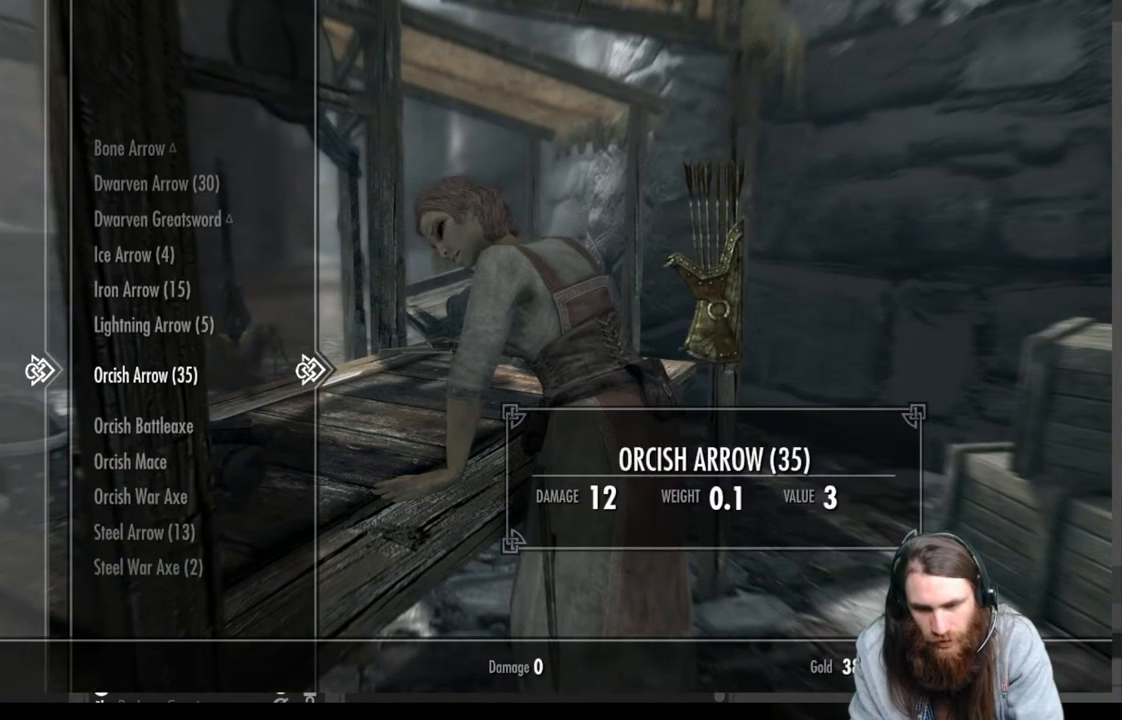
{"buttons": ["DPAD_DOWN"], "left_stick": "center", "right_stick": "center", "events": []}
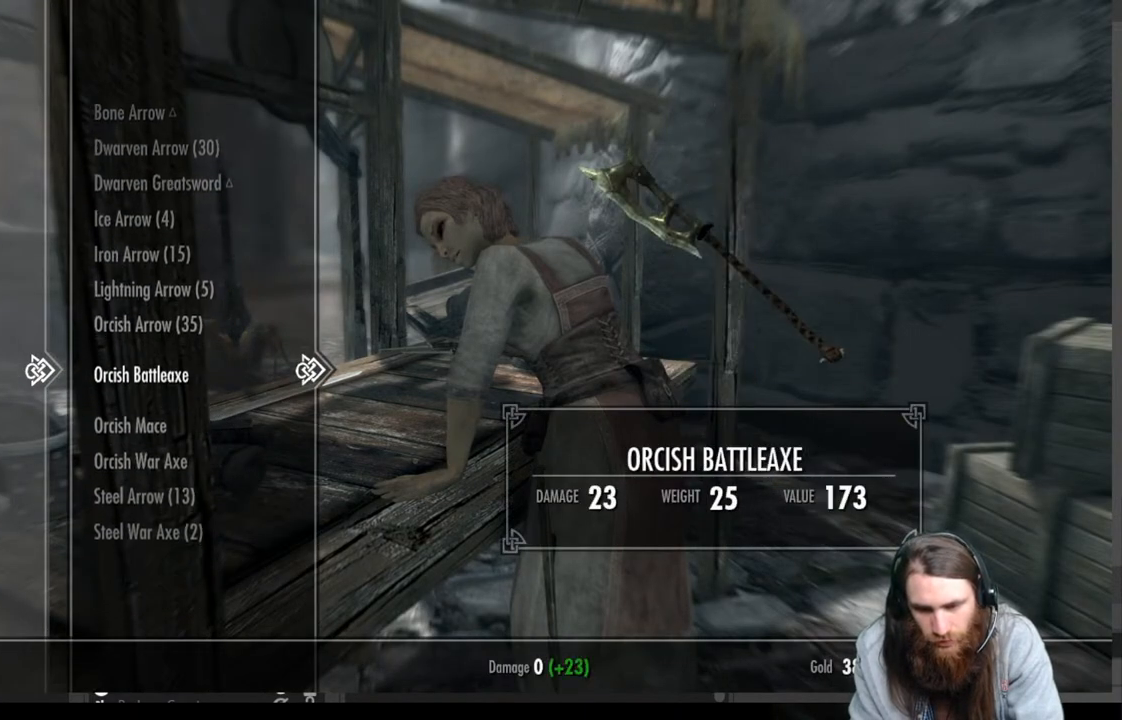
{"buttons": [], "left_stick": "center", "right_stick": "center", "events": [[383, "DPAD_DOWN", "up"]]}
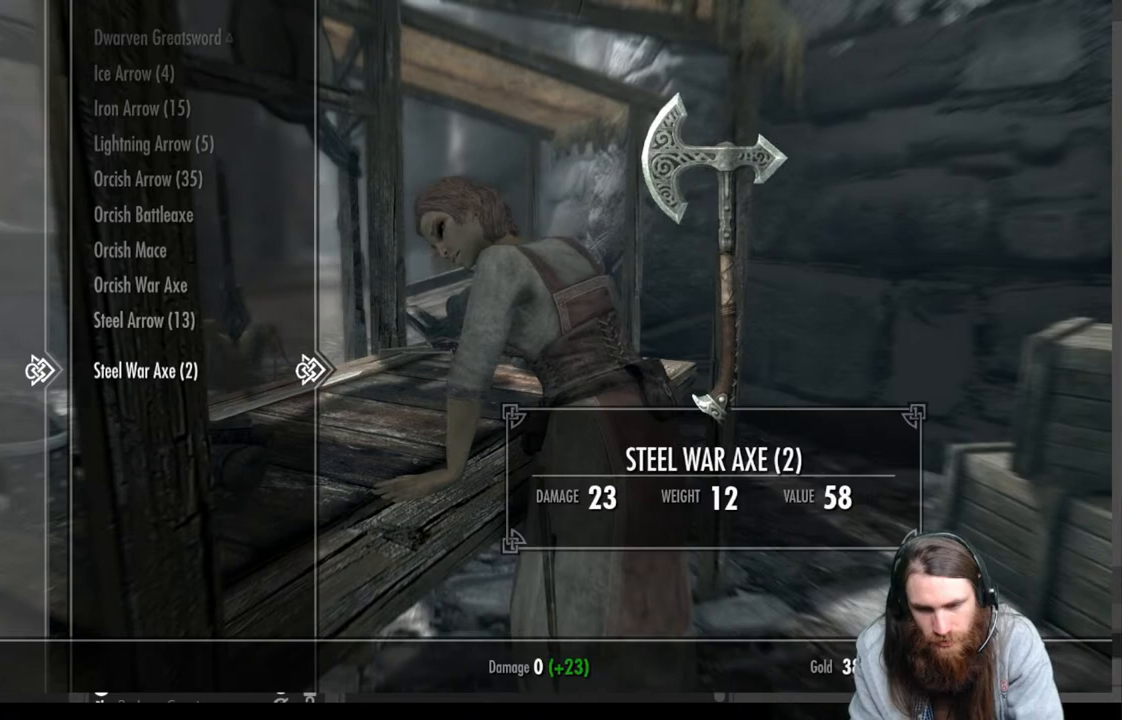
{"buttons": [], "left_stick": "center", "right_stick": "center", "events": []}
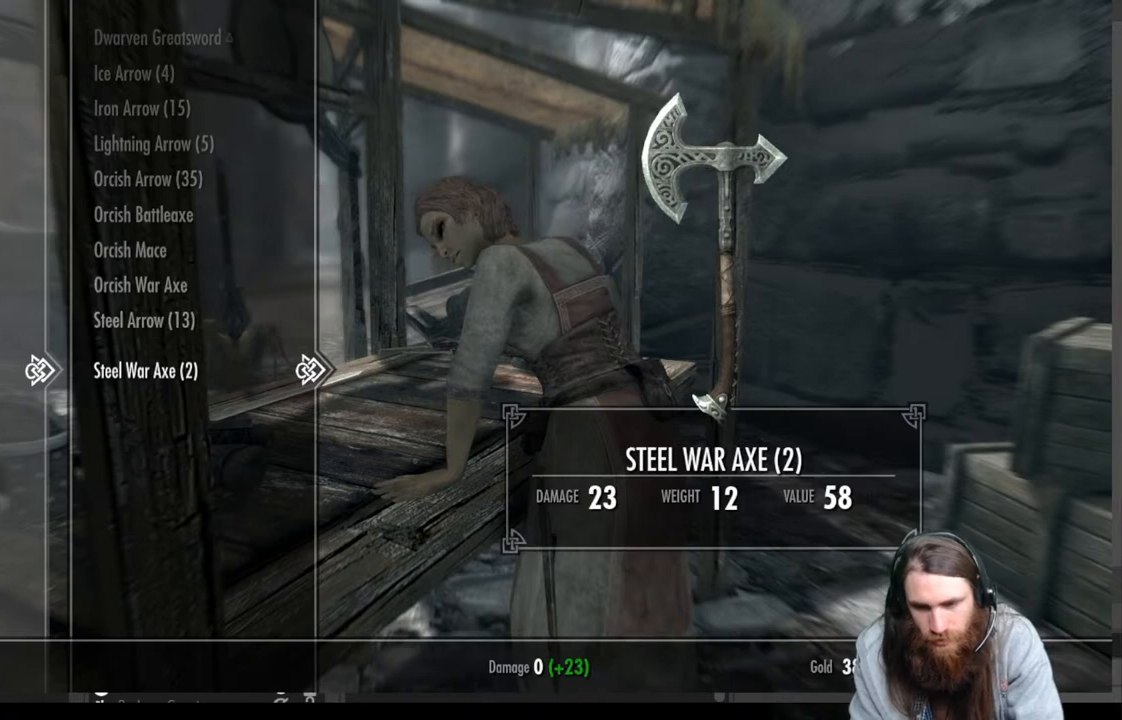
{"buttons": [], "left_stick": "center", "right_stick": "center", "events": []}
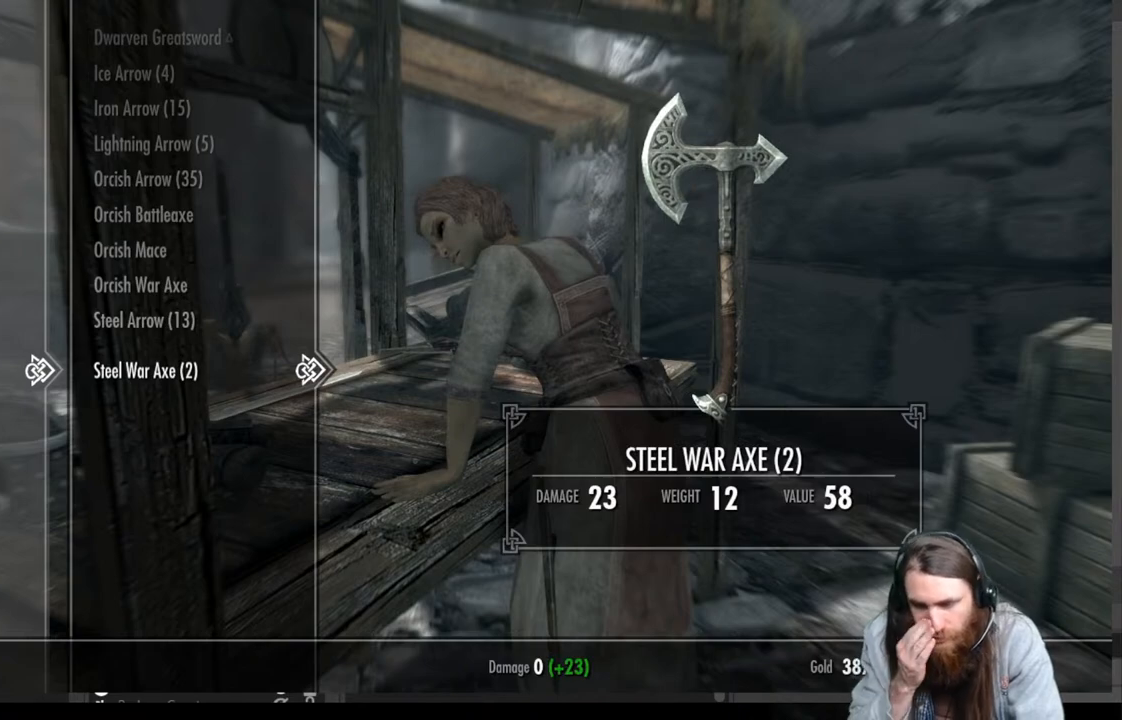
{"buttons": [], "left_stick": "center", "right_stick": "center", "events": []}
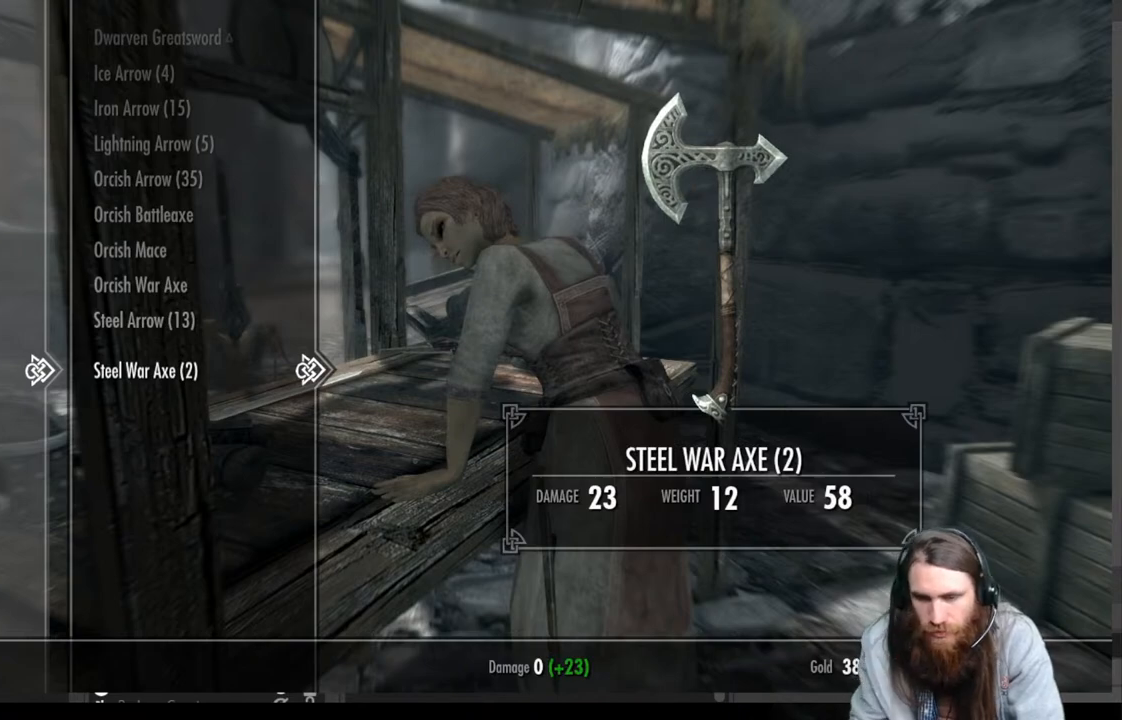
{"buttons": [], "left_stick": "center", "right_stick": "center", "events": []}
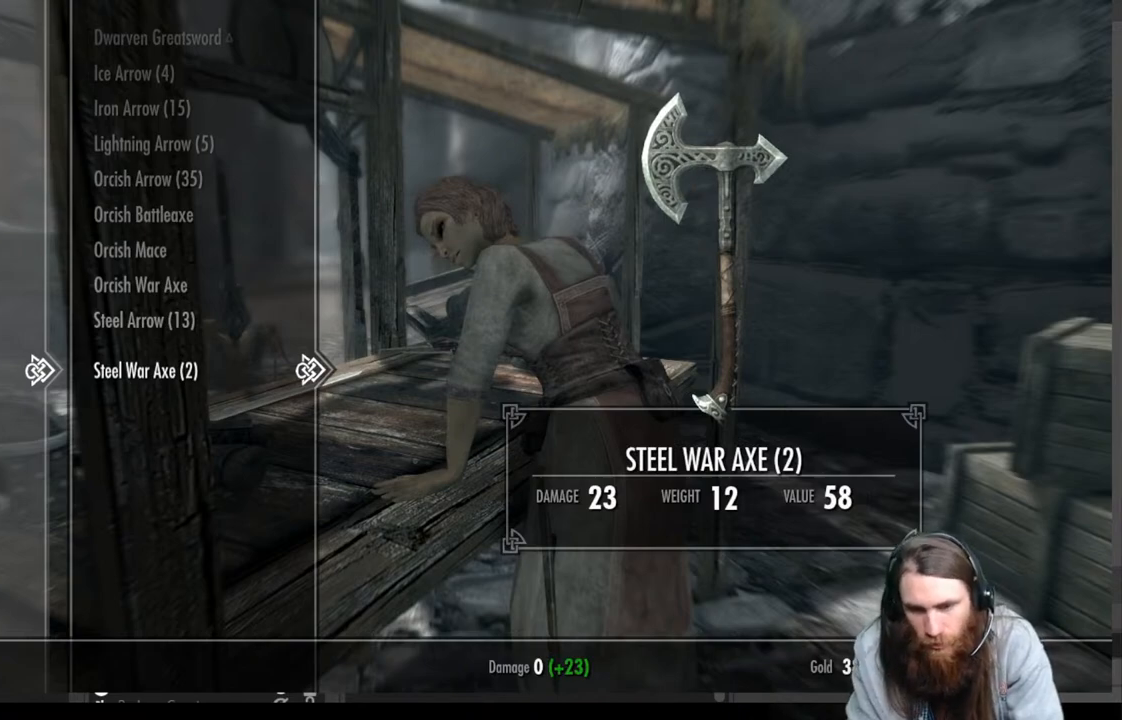
{"buttons": ["DPAD_UP"], "left_stick": "center", "right_stick": "center", "events": [[417, "DPAD_UP", "down"]]}
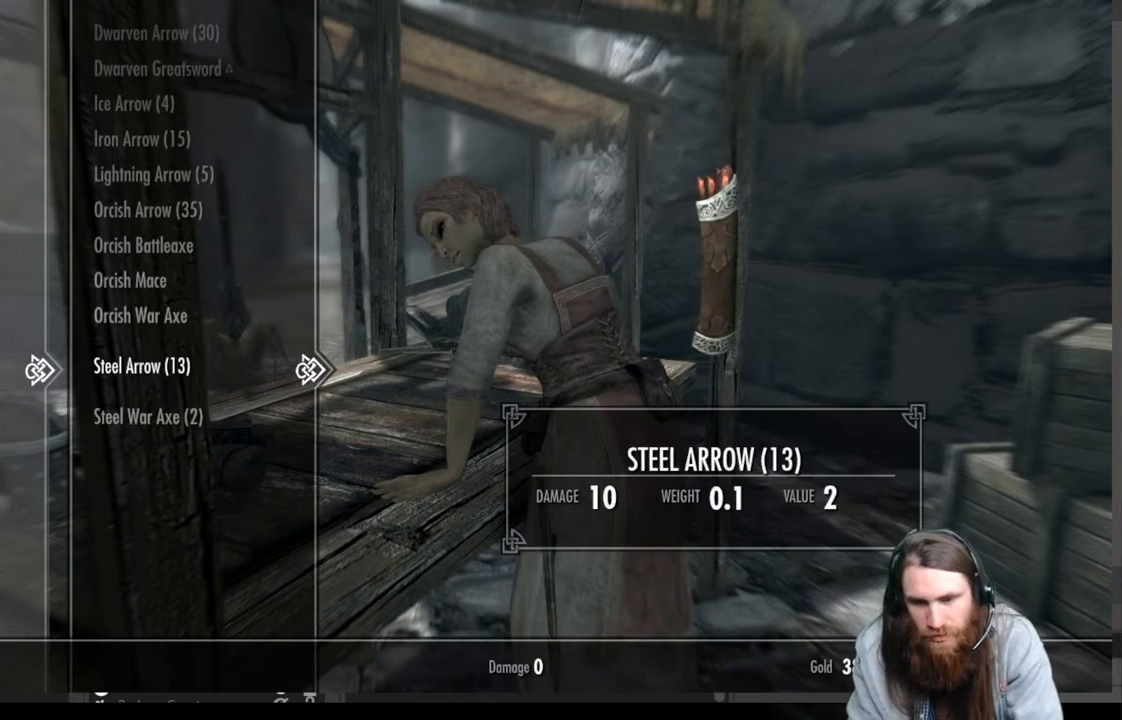
{"buttons": ["DPAD_UP"], "left_stick": "center", "right_stick": "center", "events": [[33, "DPAD_UP", "up"], [117, "DPAD_UP", "down"], [250, "DPAD_UP", "up"], [400, "DPAD_UP", "down"]]}
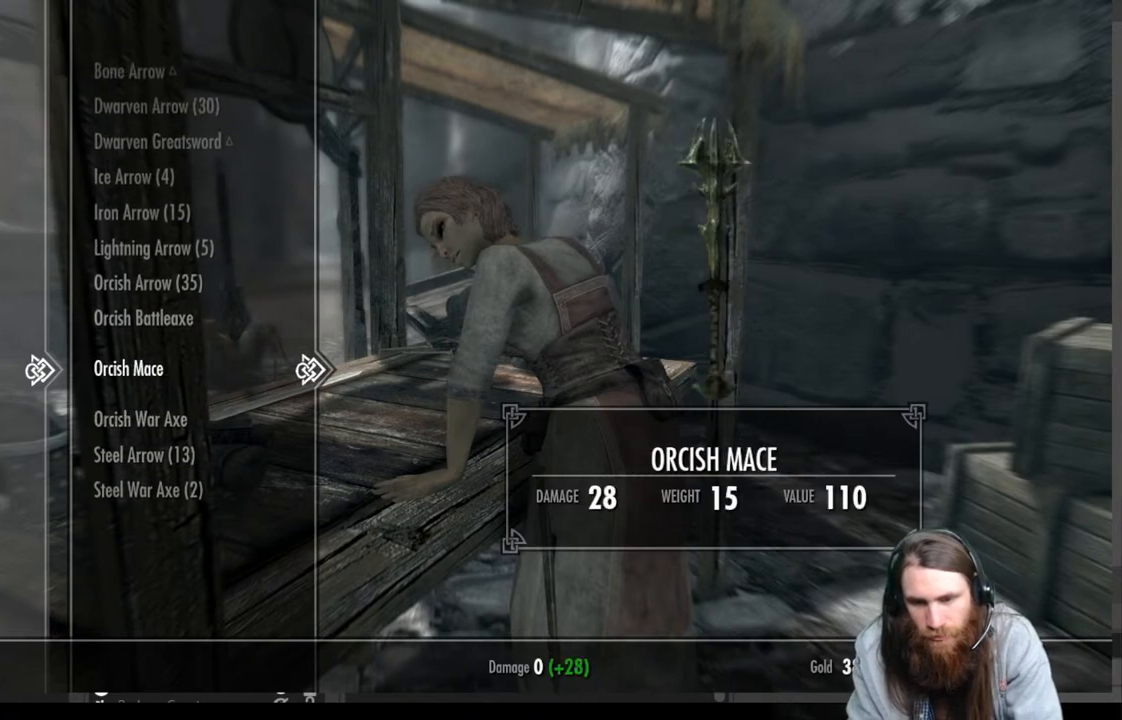
{"buttons": ["DPAD_UP"], "left_stick": "center", "right_stick": "center", "events": [[17, "DPAD_UP", "up"], [283, "DPAD_UP", "down"], [400, "DPAD_UP", "up"], [483, "DPAD_UP", "down"]]}
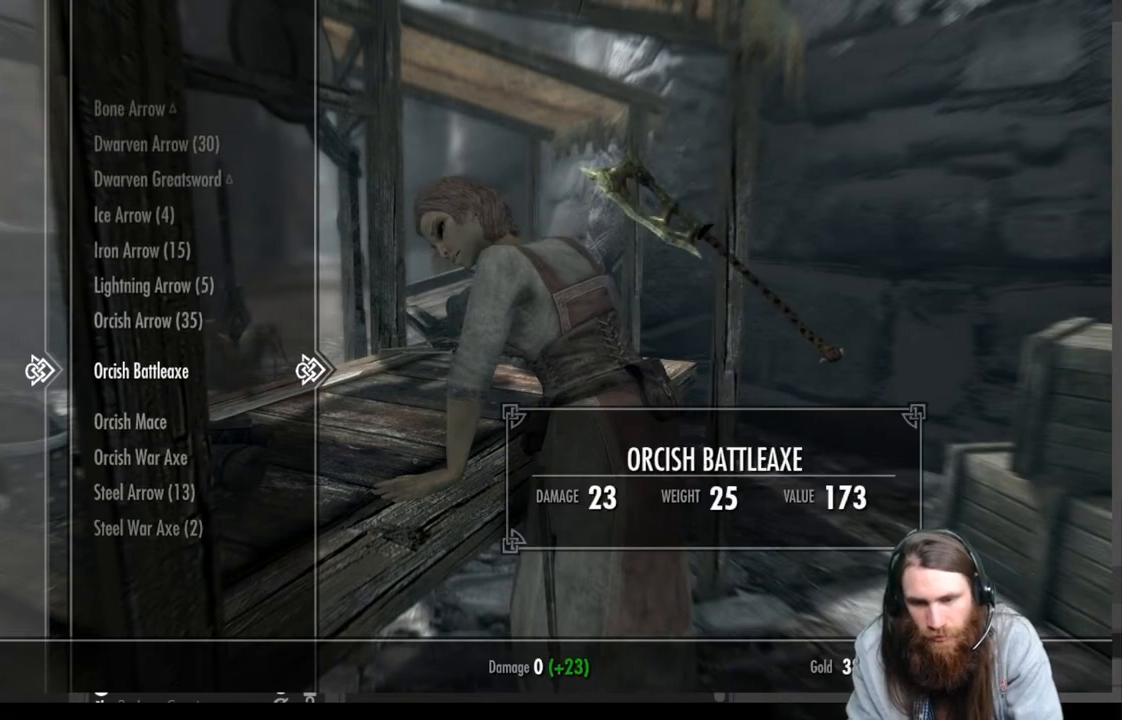
{"buttons": [], "left_stick": "center", "right_stick": "center", "events": [[100, "DPAD_UP", "up"], [200, "DPAD_UP", "down"], [283, "DPAD_UP", "up"]]}
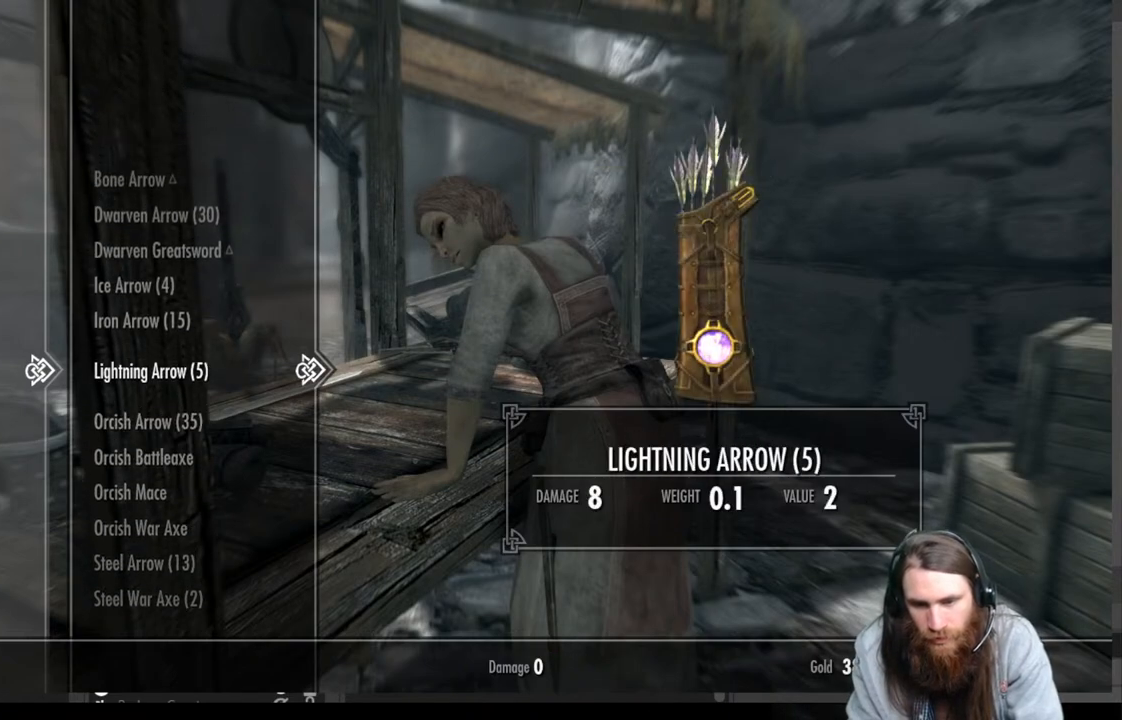
{"buttons": ["DPAD_DOWN"], "left_stick": "center", "right_stick": "center", "events": [[217, "DPAD_DOWN", "down"]]}